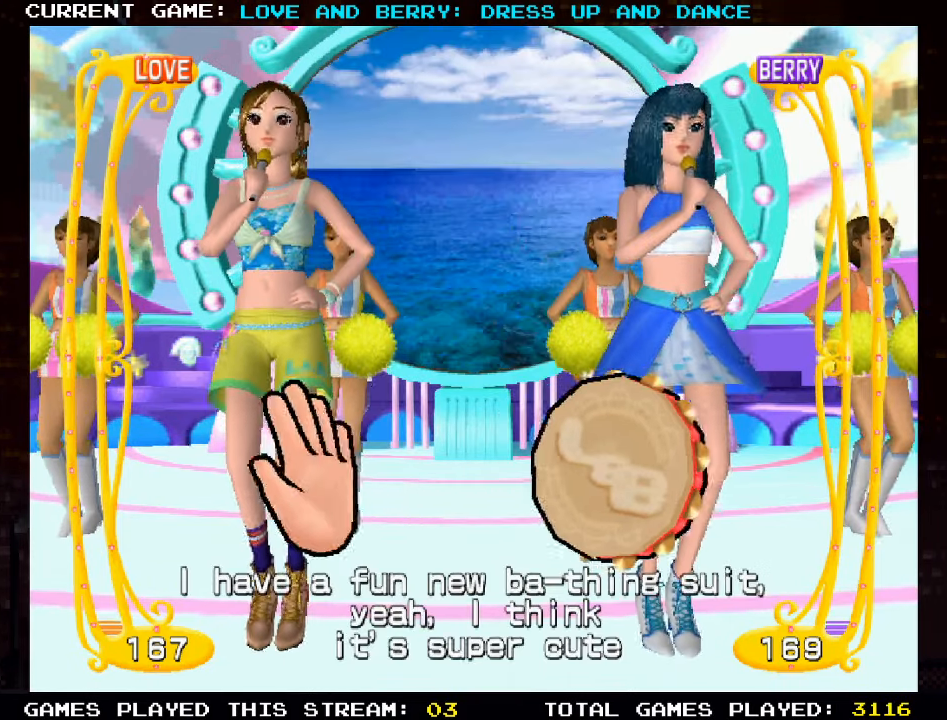
Gameplay with a controller (arcade stick); each line is a JSON object with the inputs held at the frame after it. "events" lists button and stick changes between this image and that frame as [ms after this image, input, new state], when the widget could be followed in between. Not read: L3 R3.
{"buttons": ["CIRCLE"], "left_stick": "center", "events": [[500, "CIRCLE", "down"]]}
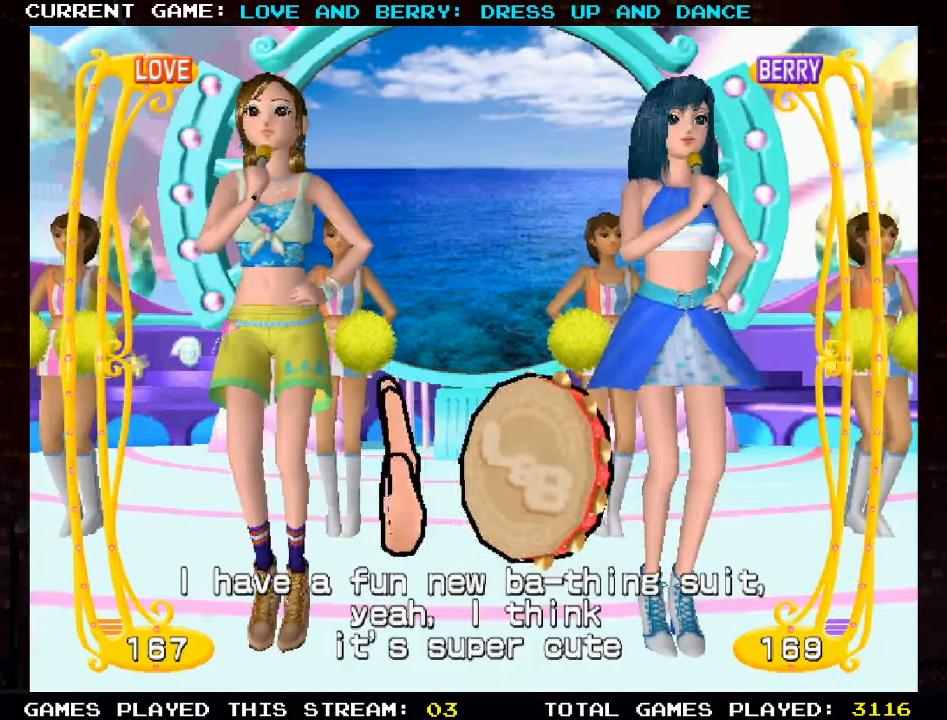
{"buttons": [], "left_stick": "center", "events": [[166, "CIRCLE", "up"], [400, "CIRCLE", "down"], [500, "CIRCLE", "up"]]}
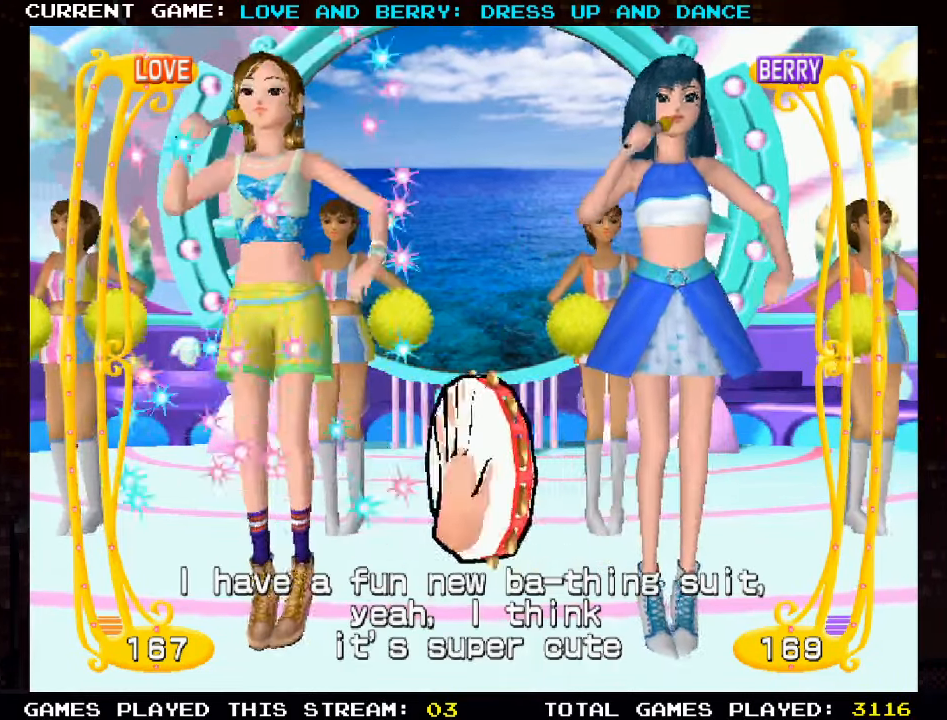
{"buttons": [], "left_stick": "center", "events": [[66, "CIRCLE", "down"], [150, "CIRCLE", "up"], [216, "CIRCLE", "down"], [300, "CIRCLE", "up"], [366, "CIRCLE", "down"], [466, "CIRCLE", "up"]]}
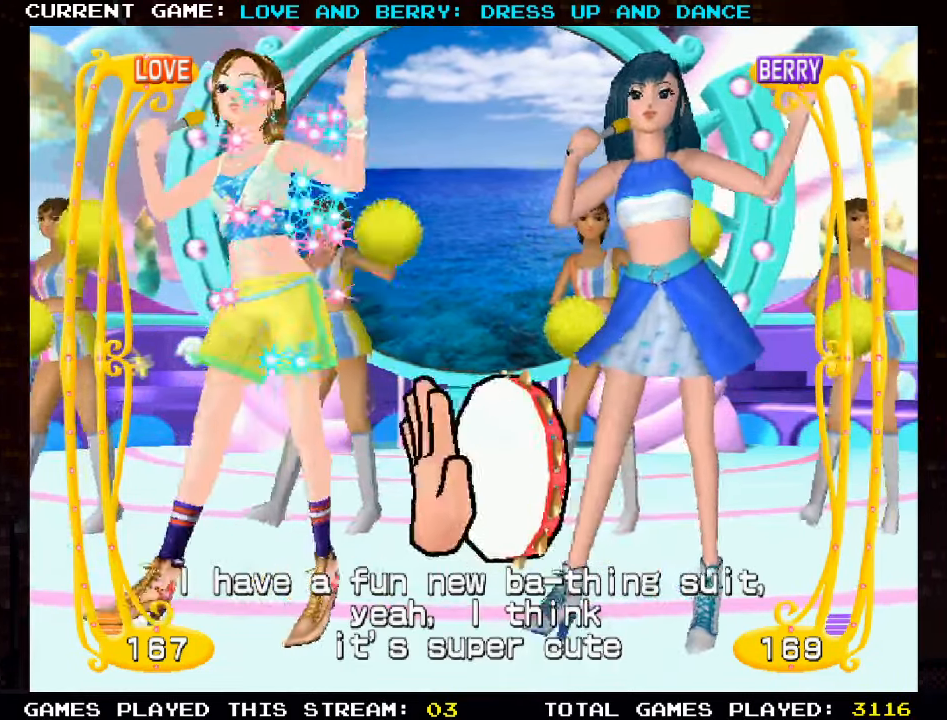
{"buttons": ["CIRCLE"], "left_stick": "center", "events": [[16, "CIRCLE", "down"], [100, "CIRCLE", "up"], [166, "CIRCLE", "down"], [250, "CIRCLE", "up"], [316, "CIRCLE", "down"], [416, "CIRCLE", "up"], [466, "CIRCLE", "down"]]}
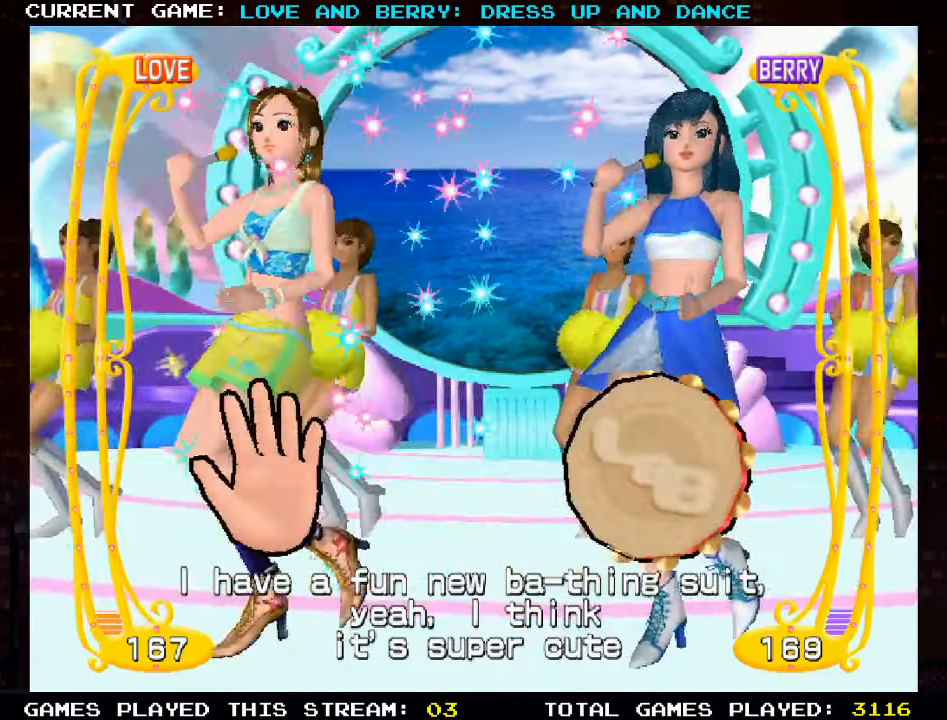
{"buttons": [], "left_stick": "center", "events": [[66, "CIRCLE", "up"], [300, "CIRCLE", "down"], [400, "CIRCLE", "up"]]}
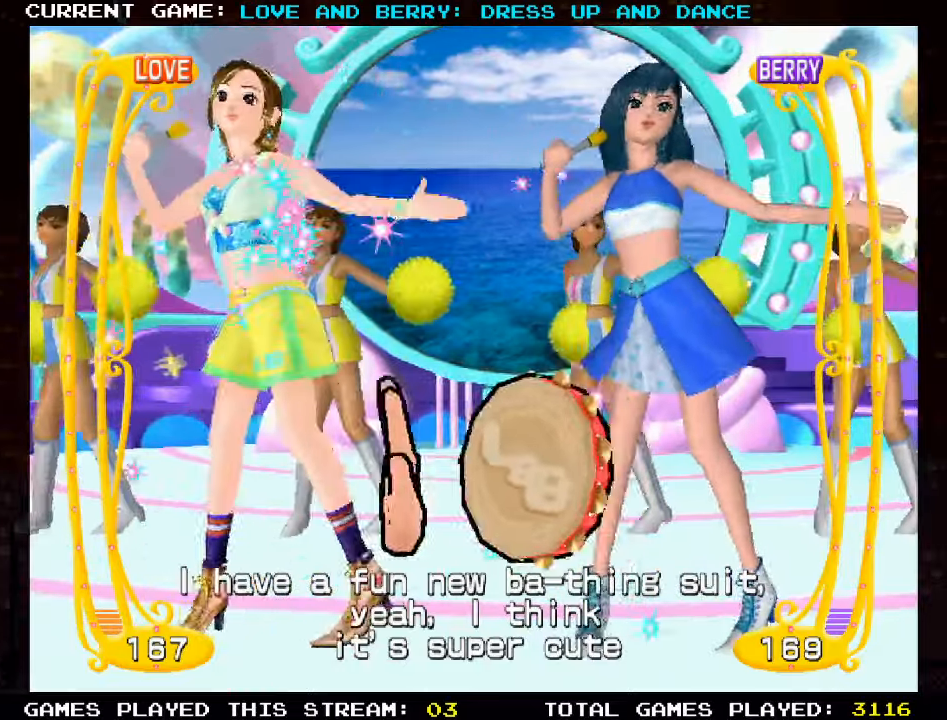
{"buttons": ["CIRCLE"], "left_stick": "center", "events": [[167, "CIRCLE", "down"], [250, "CIRCLE", "up"], [317, "CIRCLE", "down"], [400, "CIRCLE", "up"], [500, "CIRCLE", "down"]]}
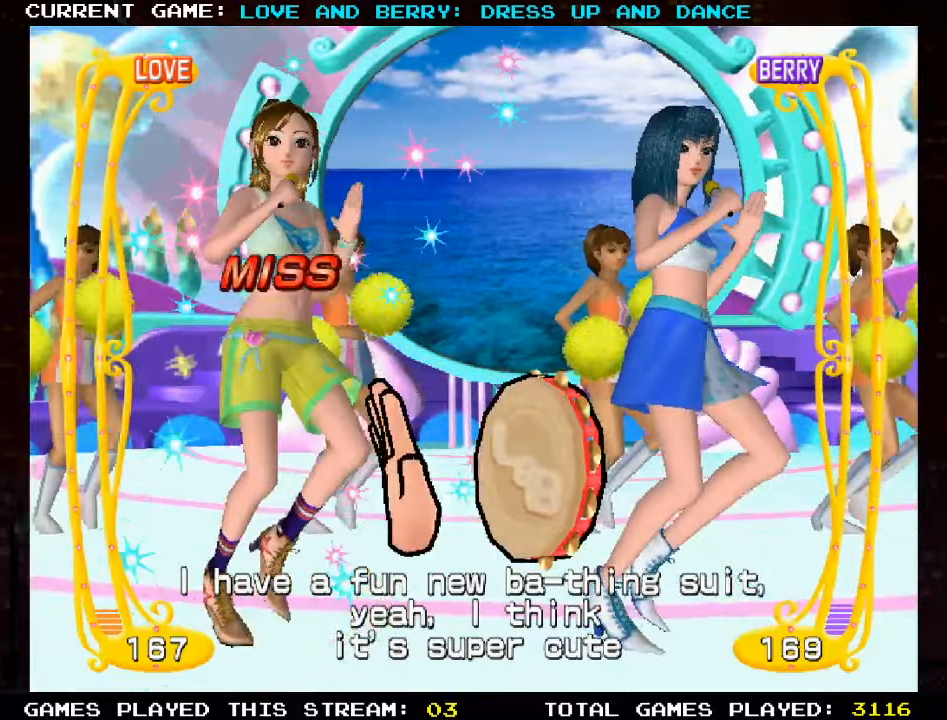
{"buttons": [], "left_stick": "center", "events": [[83, "CIRCLE", "up"], [333, "CIRCLE", "down"], [417, "CIRCLE", "up"]]}
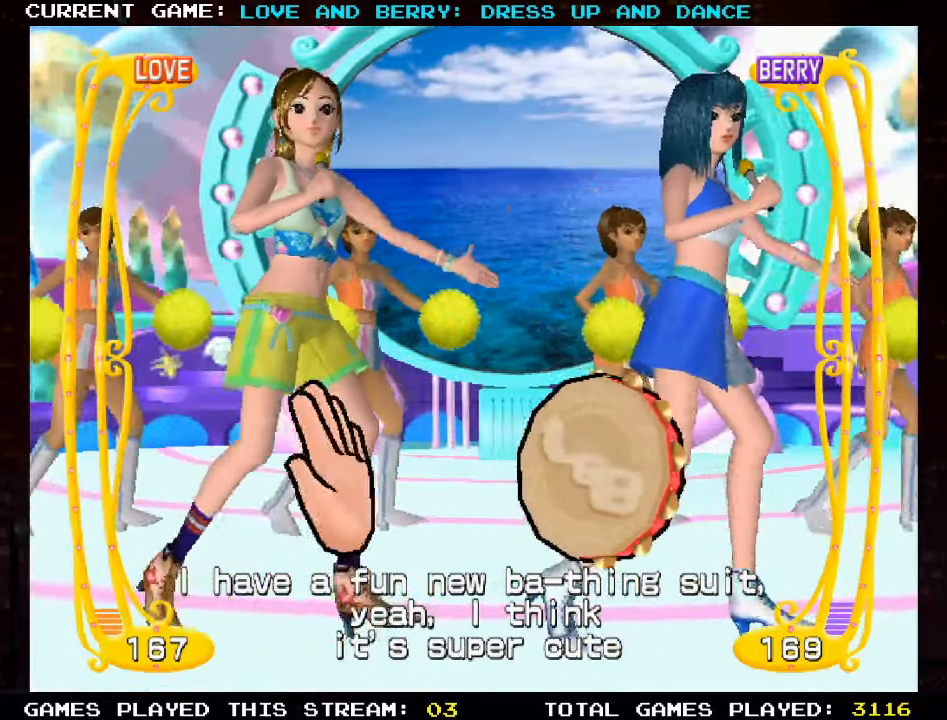
{"buttons": [], "left_stick": "center", "events": [[267, "CIRCLE", "down"], [317, "CIRCLE", "up"]]}
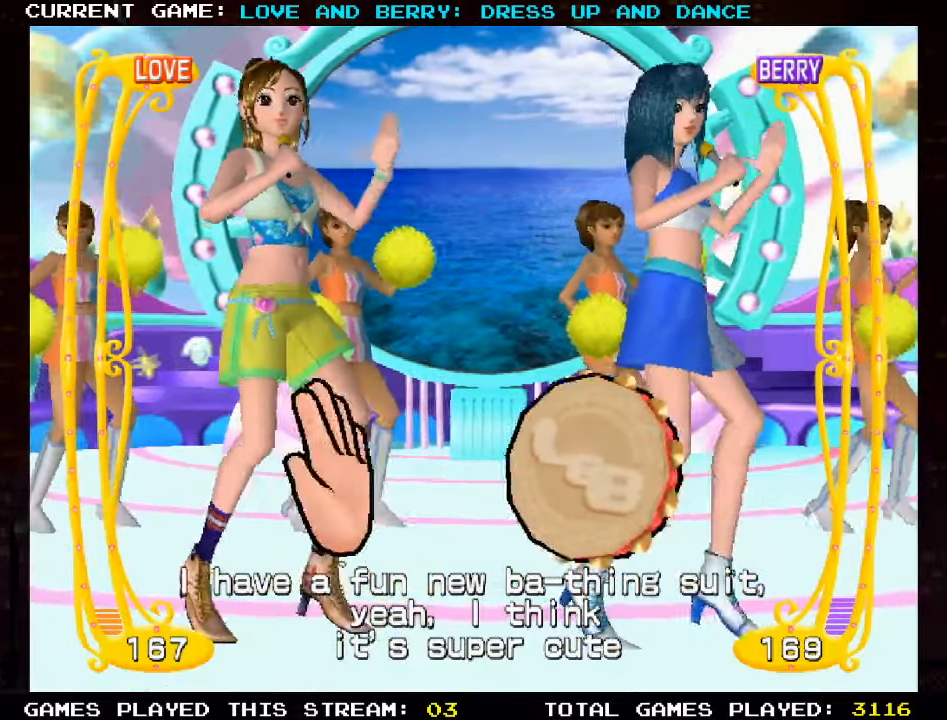
{"buttons": ["CIRCLE"], "left_stick": "center", "events": [[117, "CIRCLE", "down"], [200, "CIRCLE", "up"], [267, "CIRCLE", "down"], [350, "CIRCLE", "up"], [483, "CIRCLE", "down"]]}
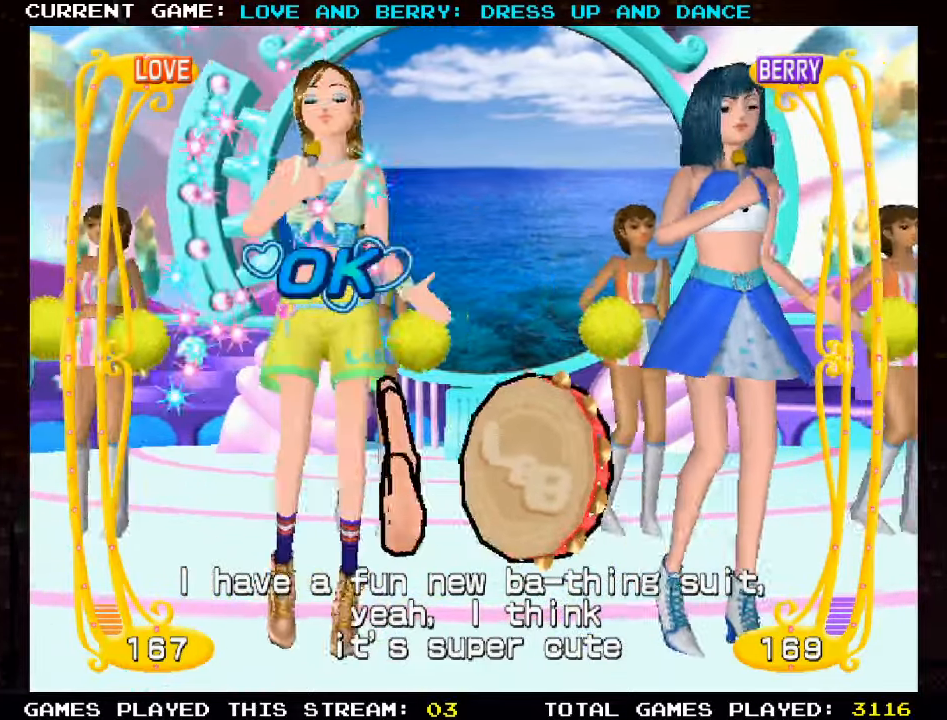
{"buttons": [], "left_stick": "center", "events": [[50, "CIRCLE", "up"], [217, "CIRCLE", "down"], [300, "CIRCLE", "up"], [400, "CIRCLE", "down"], [500, "CIRCLE", "up"]]}
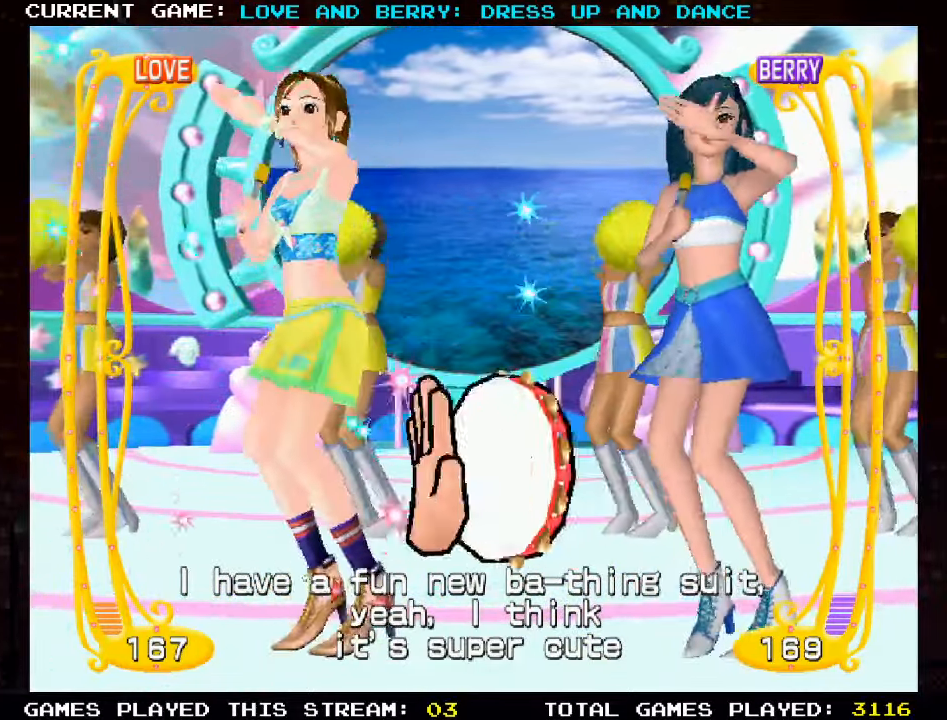
{"buttons": [], "left_stick": "center", "events": [[100, "CIRCLE", "down"], [200, "CIRCLE", "up"], [300, "CIRCLE", "down"], [400, "CIRCLE", "up"]]}
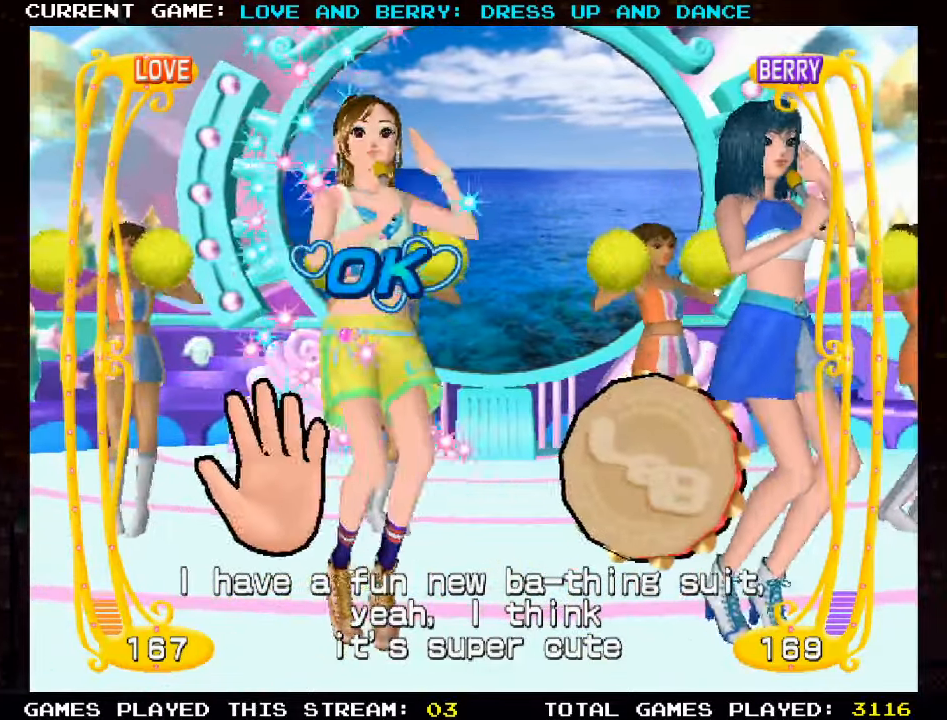
{"buttons": [], "left_stick": "center", "events": [[400, "CIRCLE", "down"], [483, "CIRCLE", "up"]]}
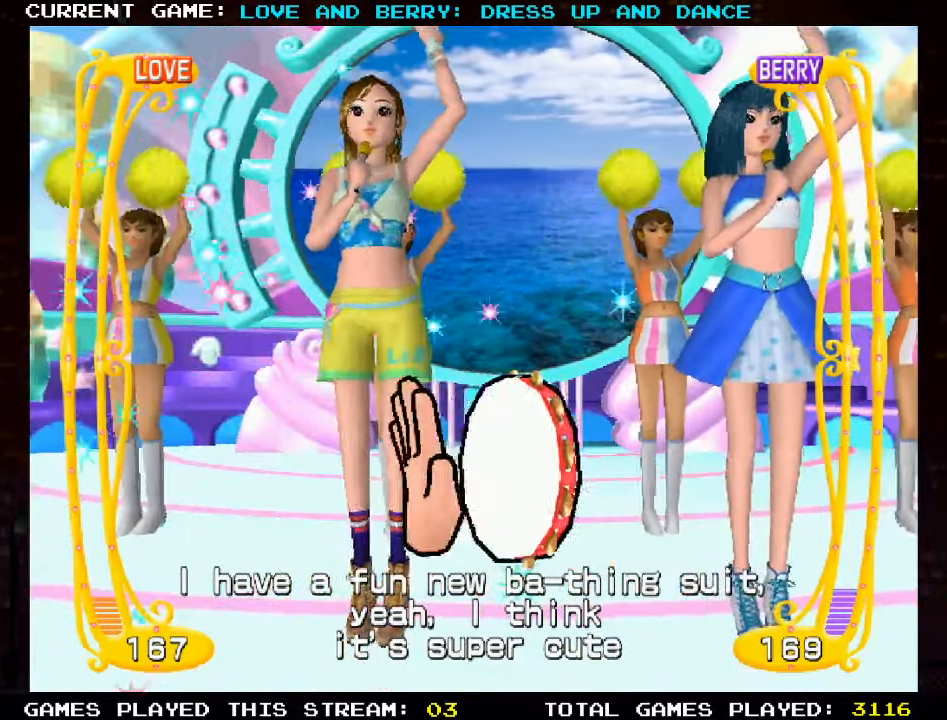
{"buttons": [], "left_stick": "center", "events": [[100, "CIRCLE", "down"], [217, "CIRCLE", "up"]]}
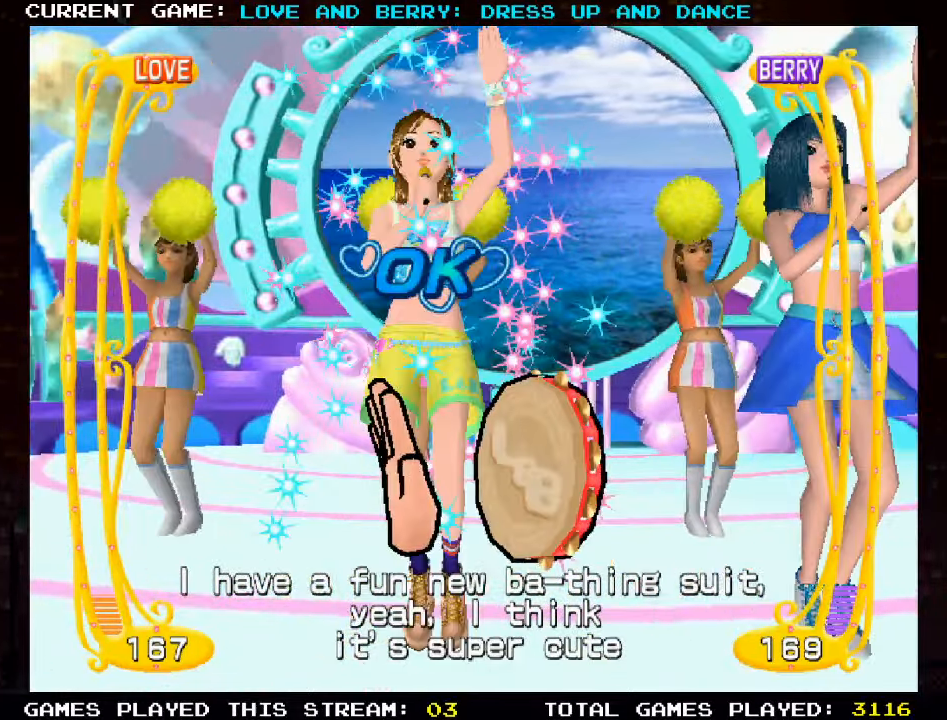
{"buttons": [], "left_stick": "center", "events": [[117, "CIRCLE", "down"], [217, "CIRCLE", "up"]]}
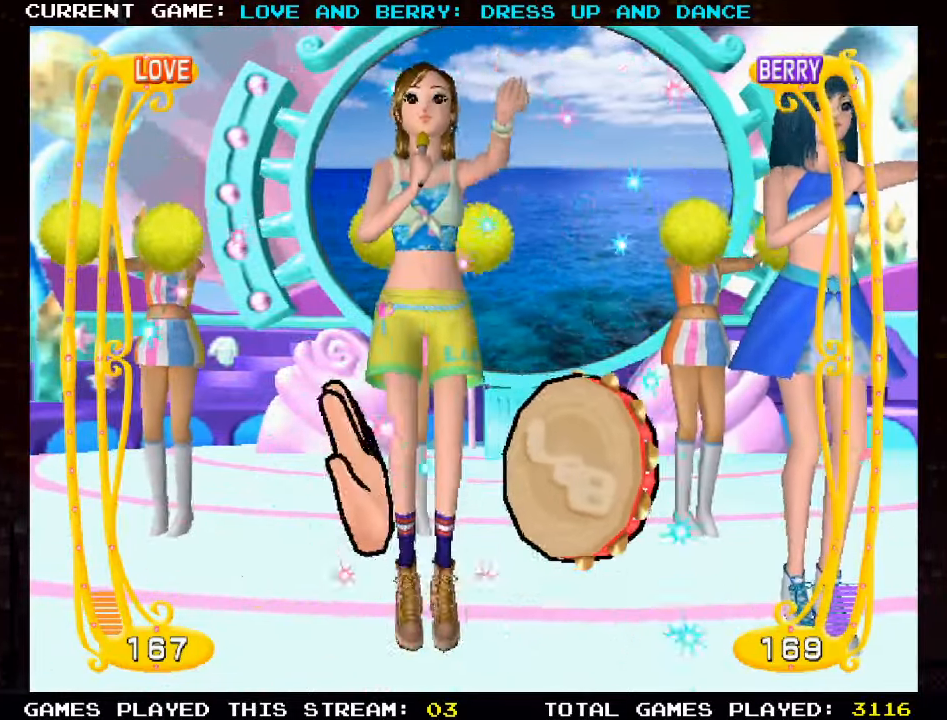
{"buttons": [], "left_stick": "center", "events": []}
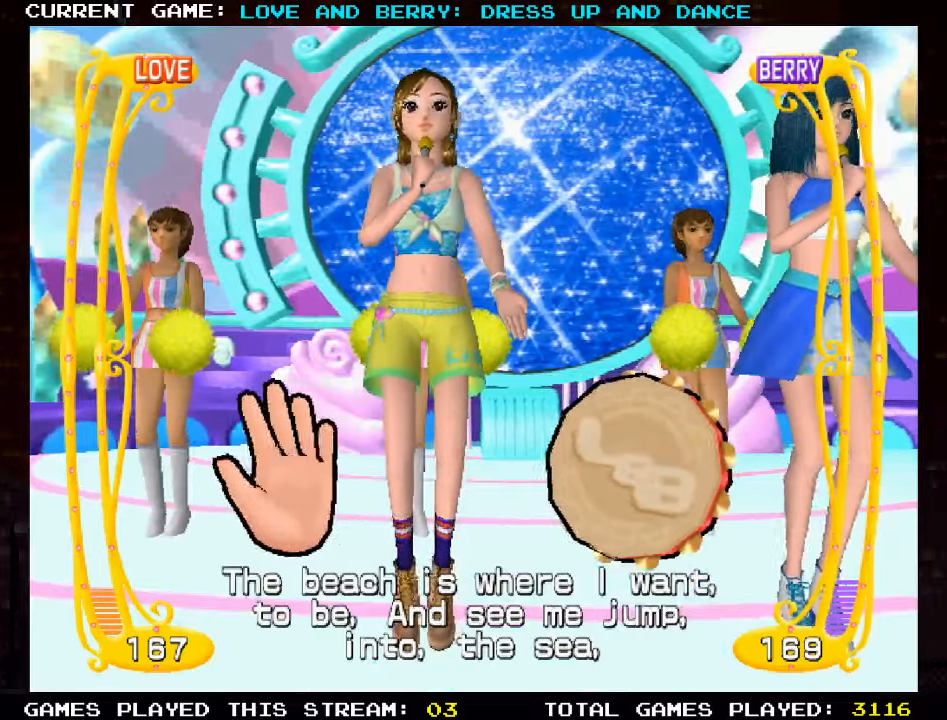
{"buttons": [], "left_stick": "center", "events": [[217, "CIRCLE", "down"], [300, "CIRCLE", "up"], [417, "CIRCLE", "down"], [484, "CIRCLE", "up"]]}
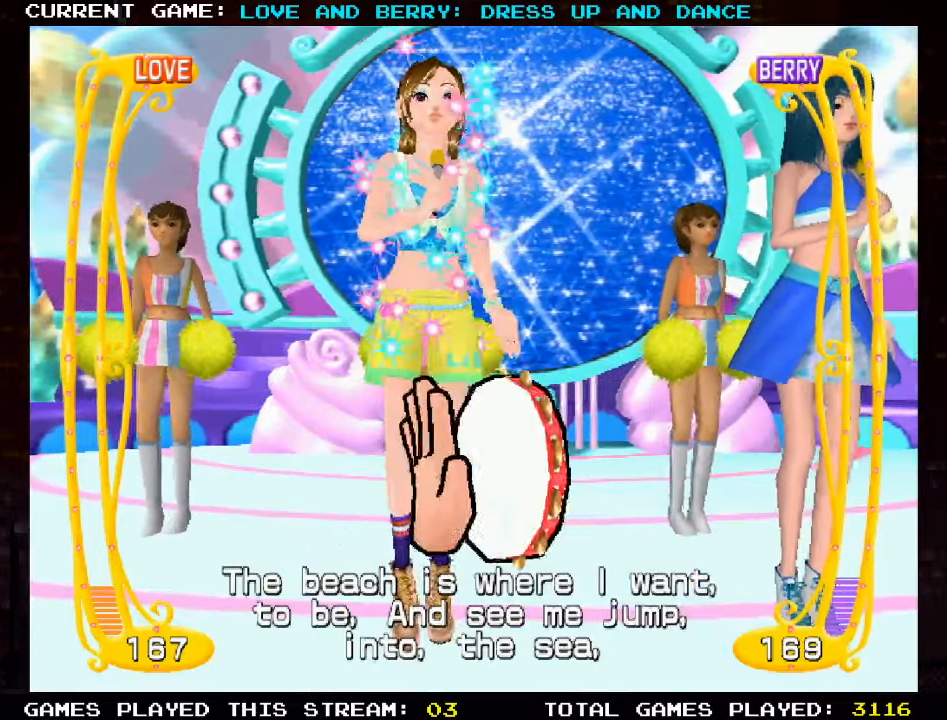
{"buttons": ["CIRCLE"], "left_stick": "center", "events": [[117, "CIRCLE", "down"], [184, "CIRCLE", "up"], [300, "CIRCLE", "down"], [384, "CIRCLE", "up"], [500, "CIRCLE", "down"]]}
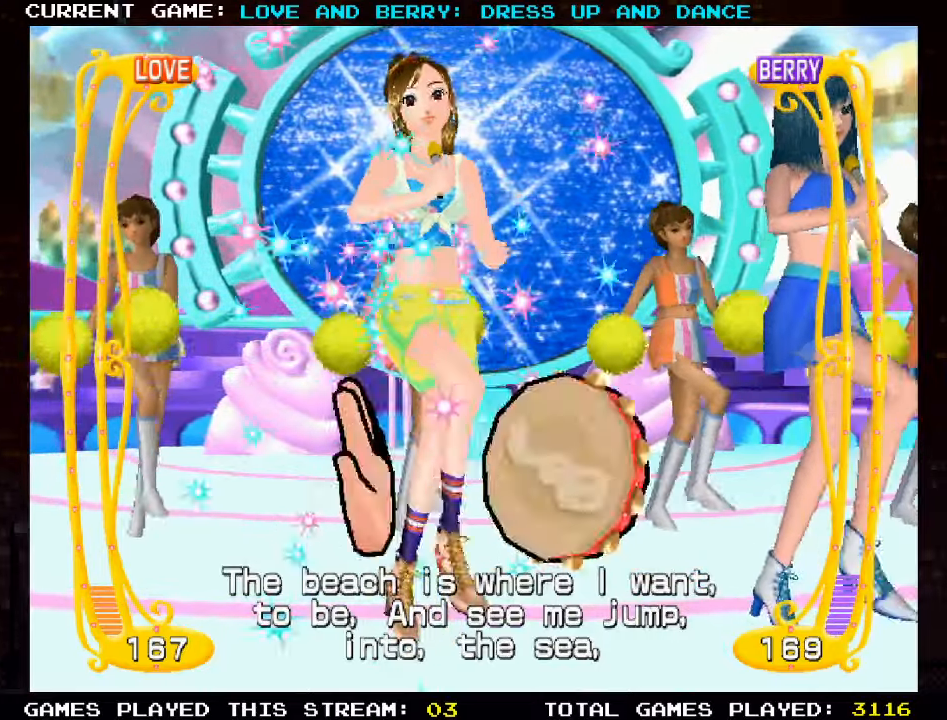
{"buttons": ["CIRCLE"], "left_stick": "center", "events": [[100, "CIRCLE", "up"], [217, "CIRCLE", "down"], [300, "CIRCLE", "up"], [434, "CIRCLE", "down"]]}
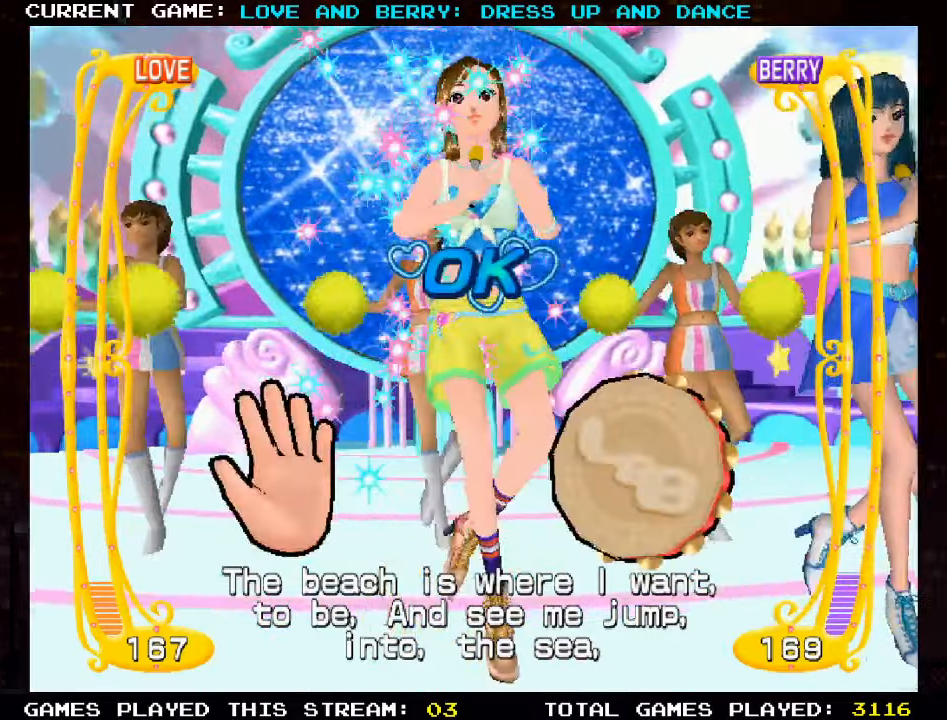
{"buttons": ["CIRCLE"], "left_stick": "center", "events": [[34, "CIRCLE", "up"], [484, "CIRCLE", "down"]]}
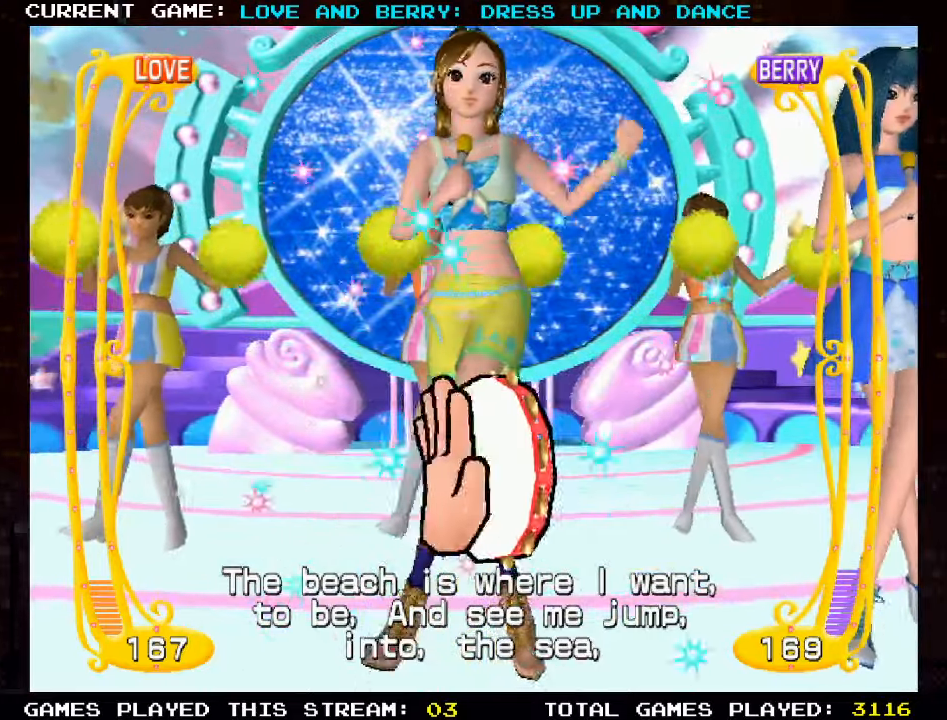
{"buttons": [], "left_stick": "center", "events": [[84, "CIRCLE", "up"], [217, "CIRCLE", "down"], [317, "CIRCLE", "up"]]}
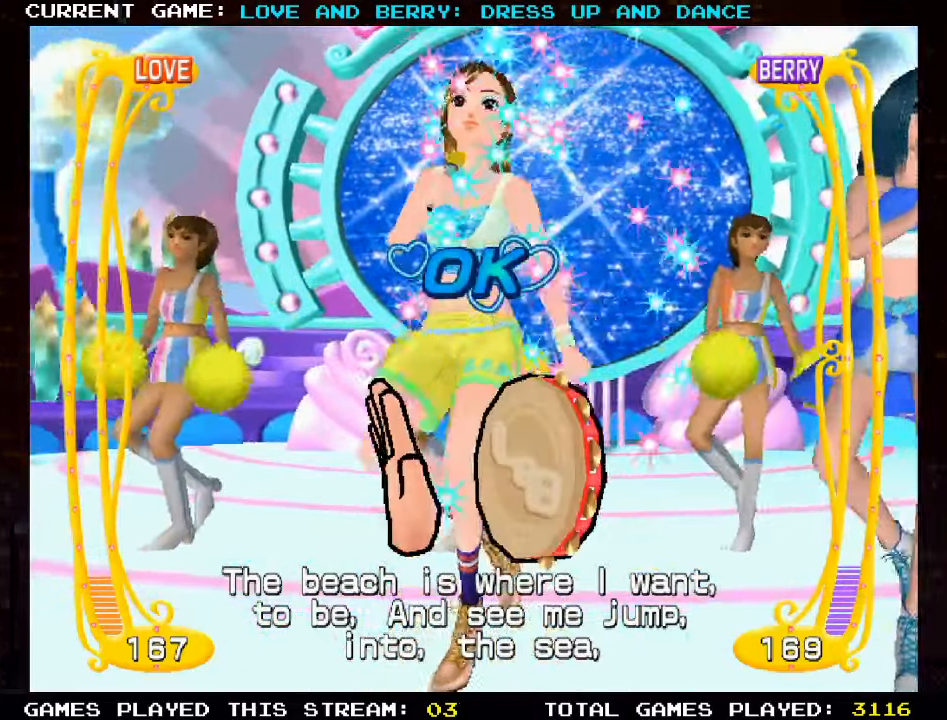
{"buttons": [], "left_stick": "center", "events": [[367, "CIRCLE", "down"], [500, "CIRCLE", "up"]]}
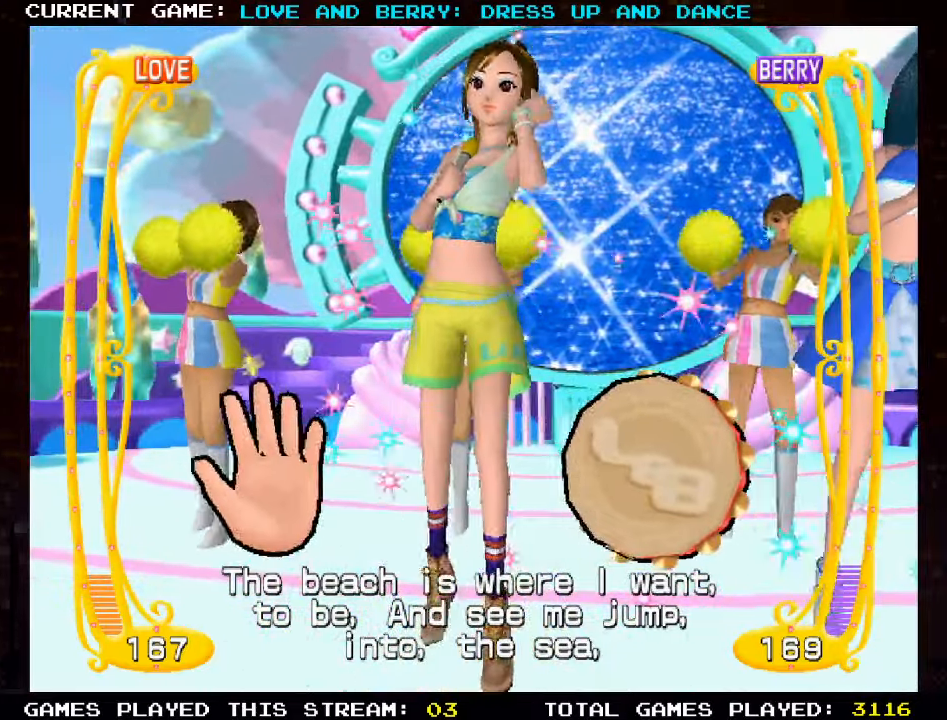
{"buttons": [], "left_stick": "center", "events": [[367, "CIRCLE", "down"], [450, "CIRCLE", "up"]]}
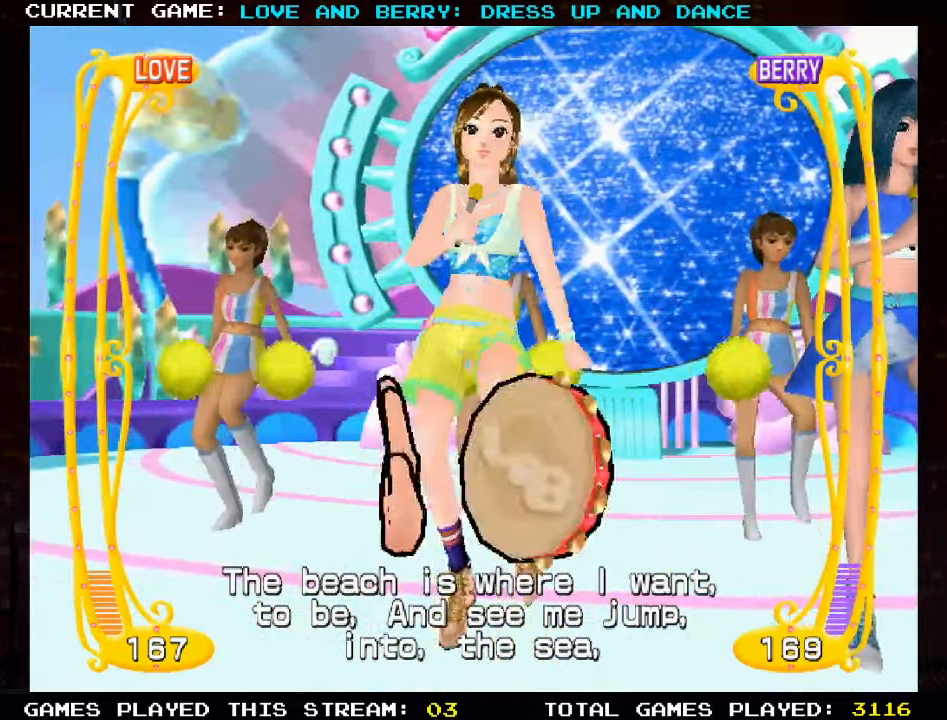
{"buttons": ["CIRCLE"], "left_stick": "center", "events": [[67, "CIRCLE", "down"], [134, "CIRCLE", "up"], [267, "CIRCLE", "down"], [350, "CIRCLE", "up"], [450, "CIRCLE", "down"]]}
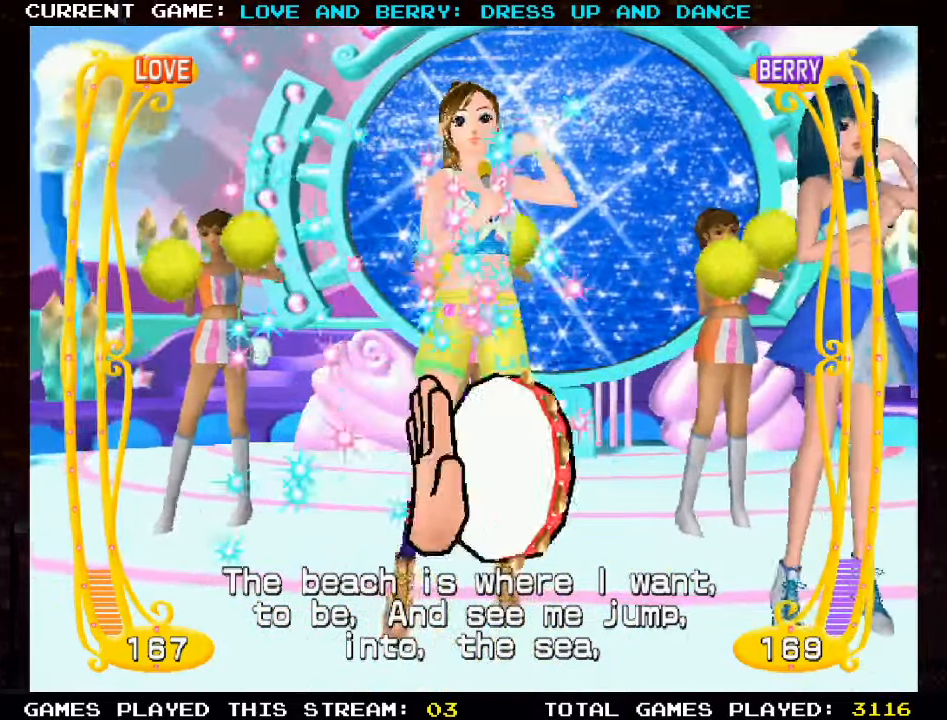
{"buttons": [], "left_stick": "center", "events": [[34, "CIRCLE", "up"], [150, "CIRCLE", "down"], [250, "CIRCLE", "up"], [350, "CIRCLE", "down"], [434, "CIRCLE", "up"]]}